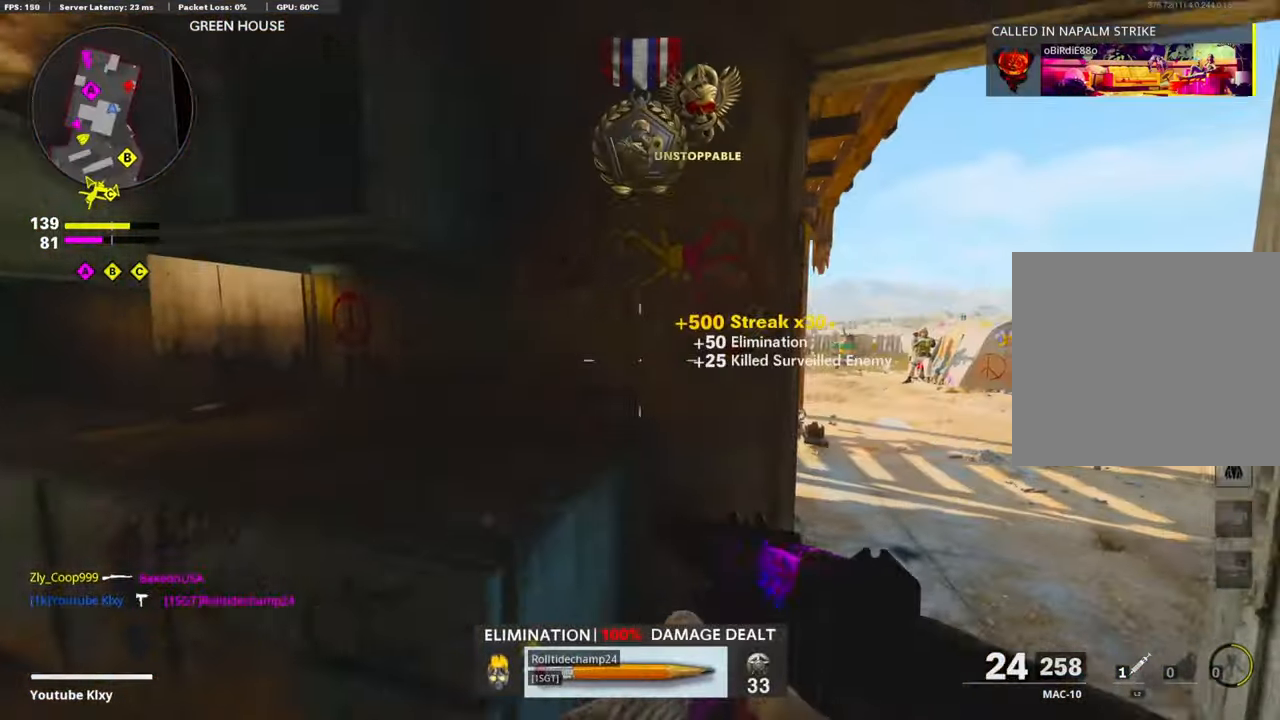
Gameplay with a controller (PlayStation layout); each line is a JSON object with the inputs held at the frame after it. "events" lists button and stick changes between this image and that frame as [ms after this image, input, new state], when the widget could be followed in between. Not read: TOUCHPAD.
{"buttons": ["L1", "R1"], "left_stick": "left", "right_stick": "right", "events": [[67, "right_stick", "right"], [100, "left_stick", "right"], [134, "L1", "down"], [334, "left_stick", "left"], [417, "R1", "down"]]}
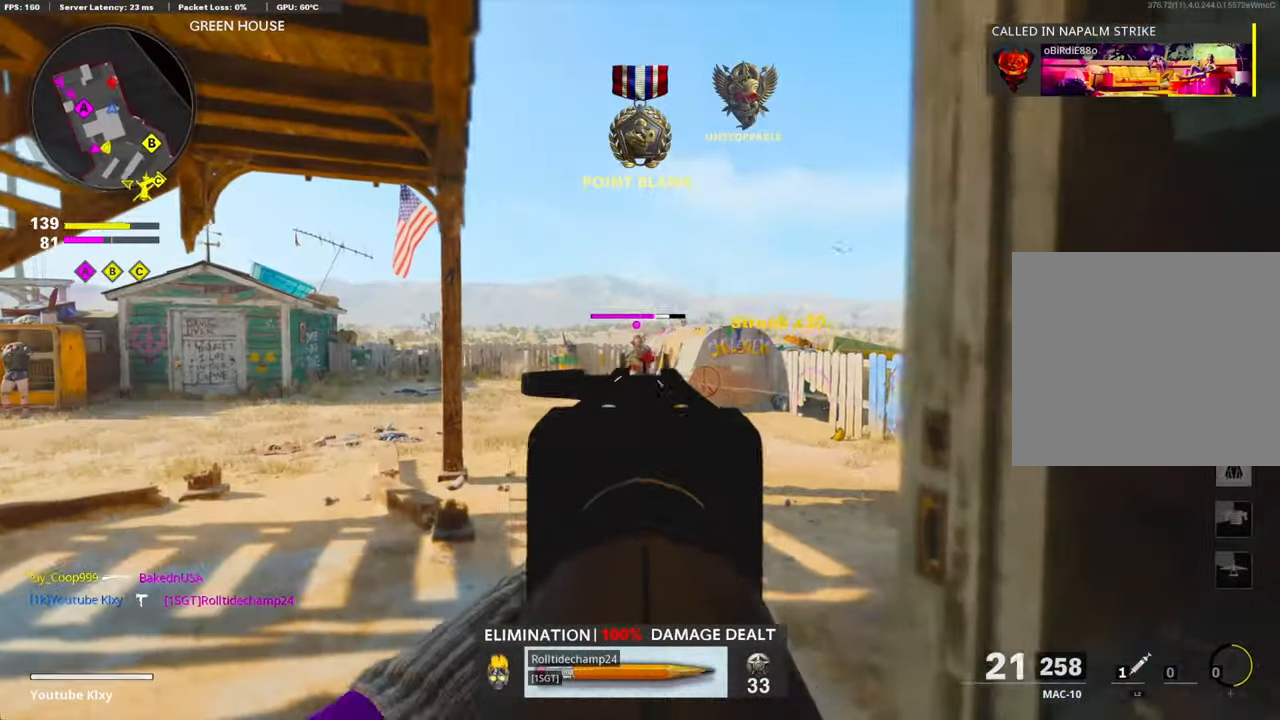
{"buttons": ["SQUARE"], "left_stick": "down-left", "right_stick": "center", "events": [[50, "right_stick", "center"], [117, "left_stick", "down-left"], [150, "right_stick", "down-left"], [300, "left_stick", "center"], [350, "right_stick", "center"], [384, "left_stick", "down-right"], [417, "L1", "up"], [434, "SQUARE", "down"], [500, "R1", "up"], [500, "left_stick", "down-left"]]}
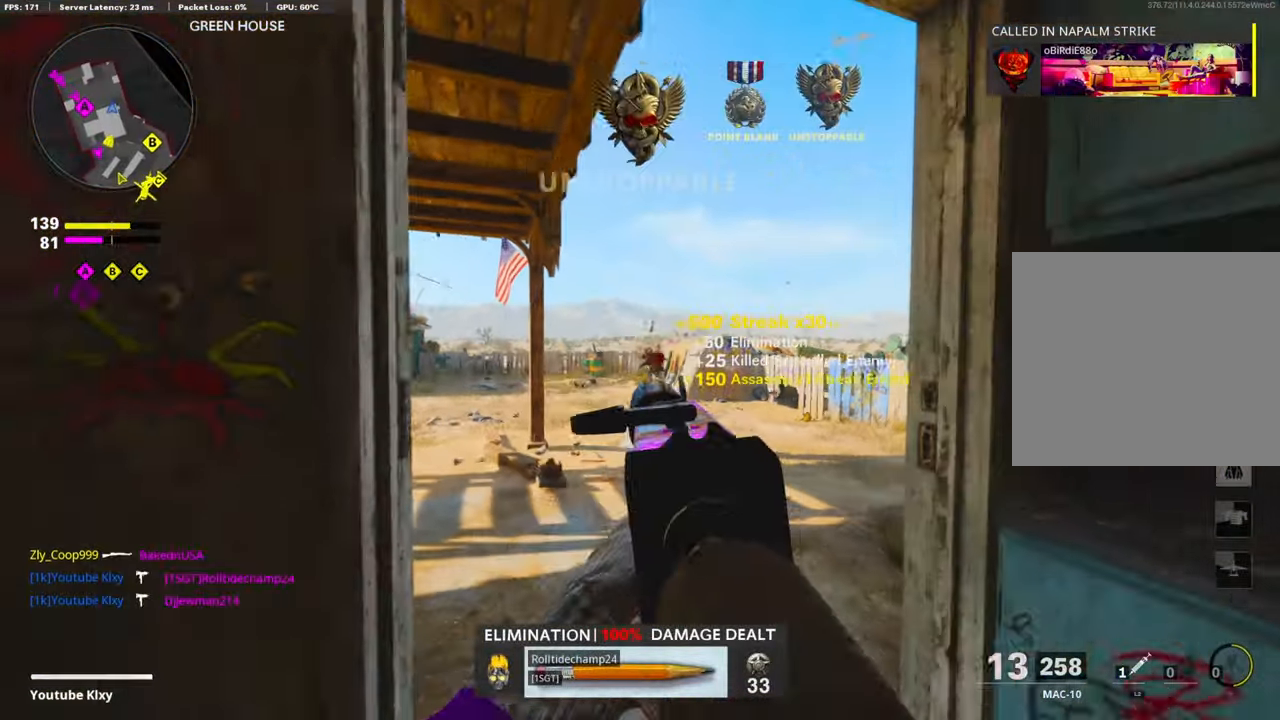
{"buttons": [], "left_stick": "left", "right_stick": "center", "events": [[17, "SQUARE", "up"], [17, "right_stick", "left"], [100, "left_stick", "up"], [284, "left_stick", "center"], [300, "right_stick", "center"], [450, "left_stick", "left"]]}
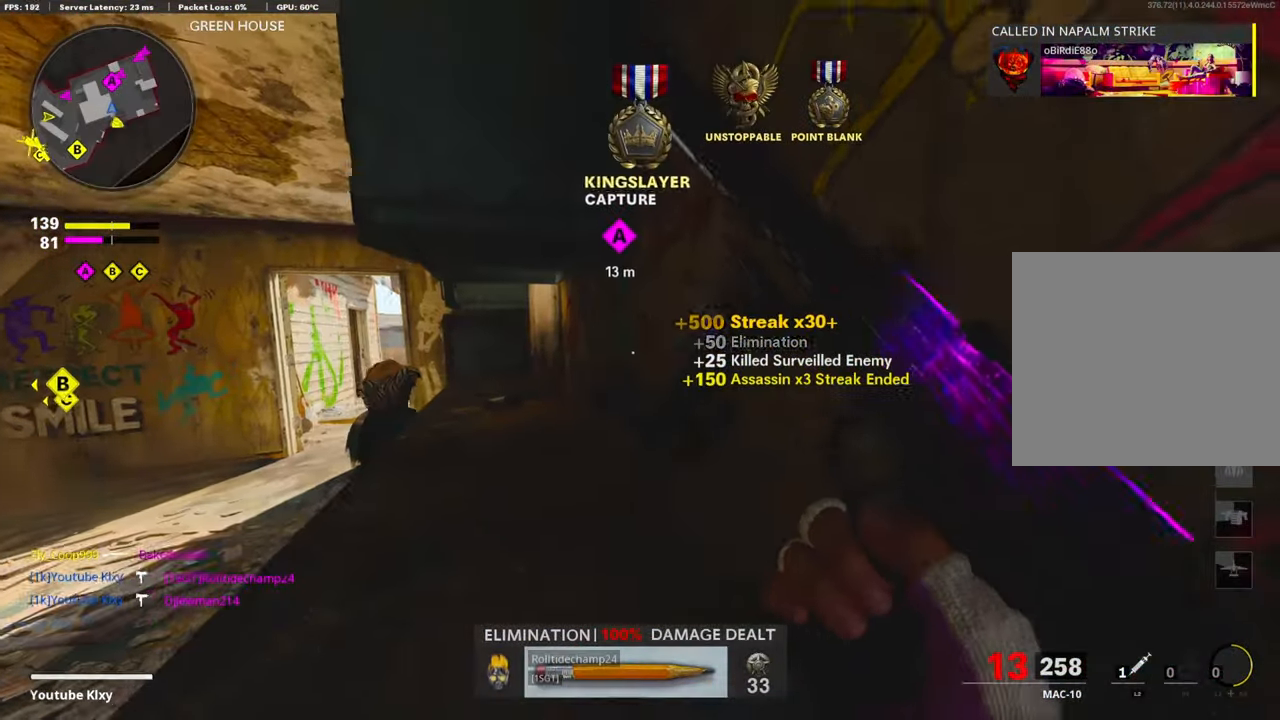
{"buttons": ["L3"], "left_stick": "up-left", "right_stick": "center", "events": [[117, "left_stick", "up-left"], [334, "L3", "down"]]}
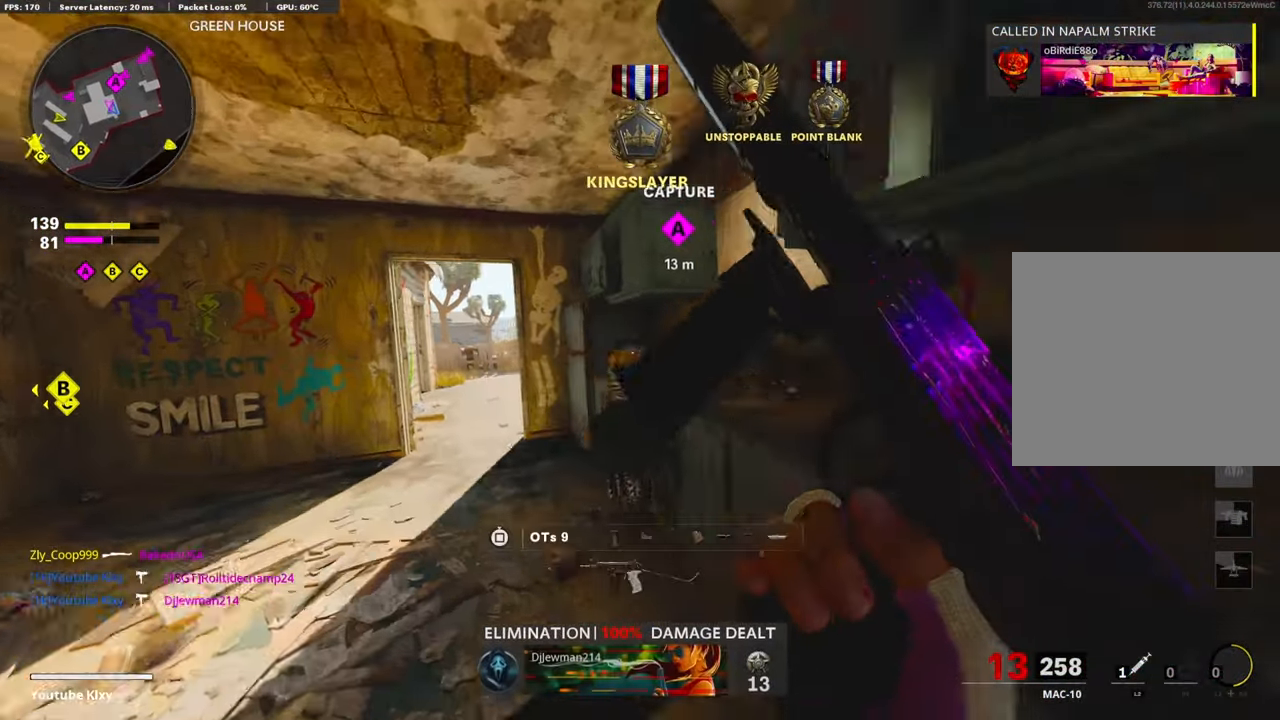
{"buttons": ["R3"], "left_stick": "up-left", "right_stick": "center", "events": [[217, "R3", "down"], [317, "L3", "up"], [384, "R3", "up"], [450, "R3", "down"]]}
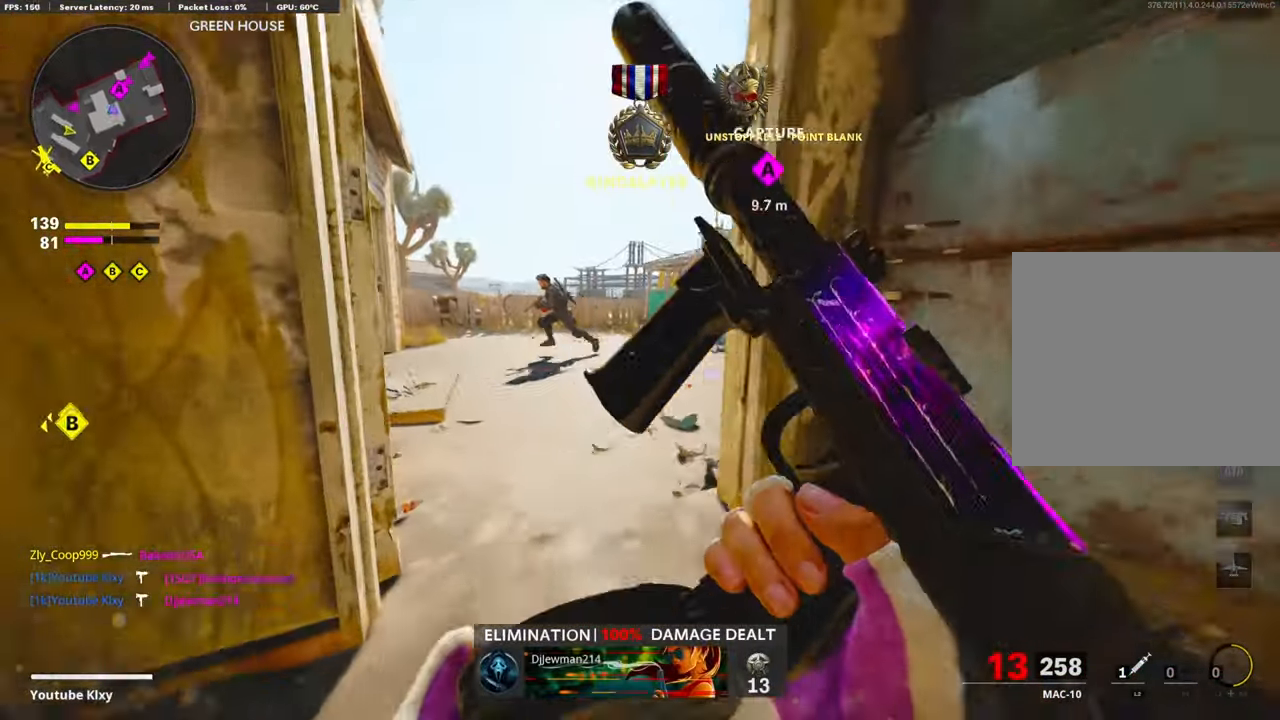
{"buttons": ["R1"], "left_stick": "right", "right_stick": "down", "events": [[17, "R3", "up"], [67, "L1", "down"], [100, "right_stick", "left"], [117, "left_stick", "up-right"], [200, "R1", "down"], [217, "left_stick", "down-right"], [500, "L1", "up"], [500, "left_stick", "right"], [500, "right_stick", "down"]]}
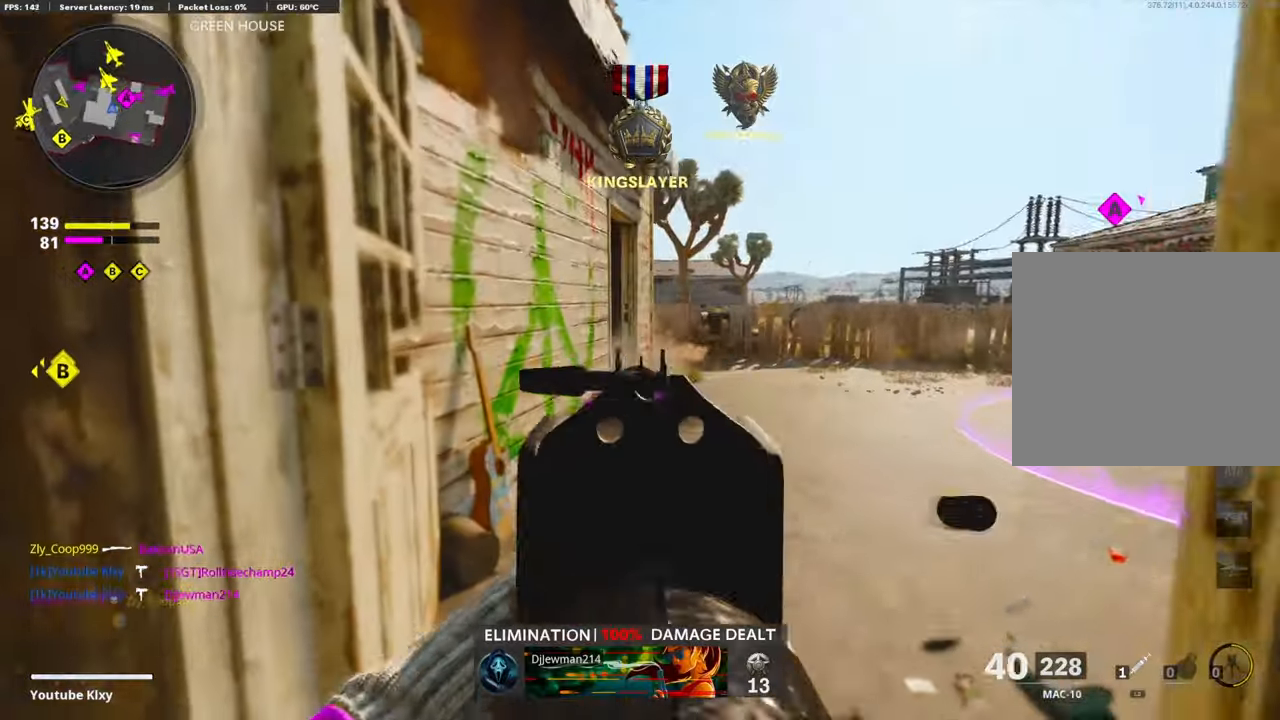
{"buttons": ["L1"], "left_stick": "left", "right_stick": "center", "events": [[16, "left_stick", "down-right"], [50, "R1", "up"], [50, "left_stick", "up"], [66, "right_stick", "right"], [183, "L3", "down"], [350, "CROSS", "down"], [350, "L1", "down"], [350, "L3", "up"], [416, "right_stick", "center"], [433, "left_stick", "left"], [500, "CROSS", "up"]]}
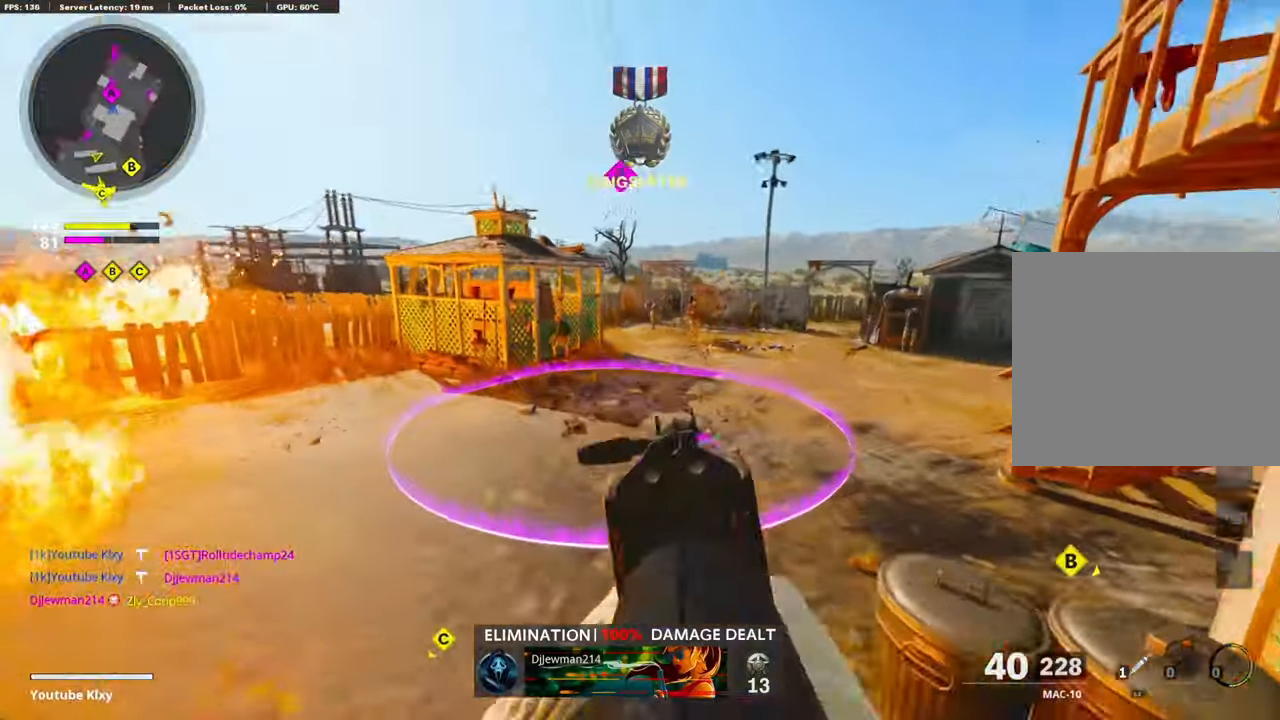
{"buttons": ["L1", "R1"], "left_stick": "right", "right_stick": "down-right", "events": [[16, "right_stick", "right"], [66, "right_stick", "up-right"], [250, "R1", "down"], [350, "left_stick", "right"], [400, "right_stick", "down-right"]]}
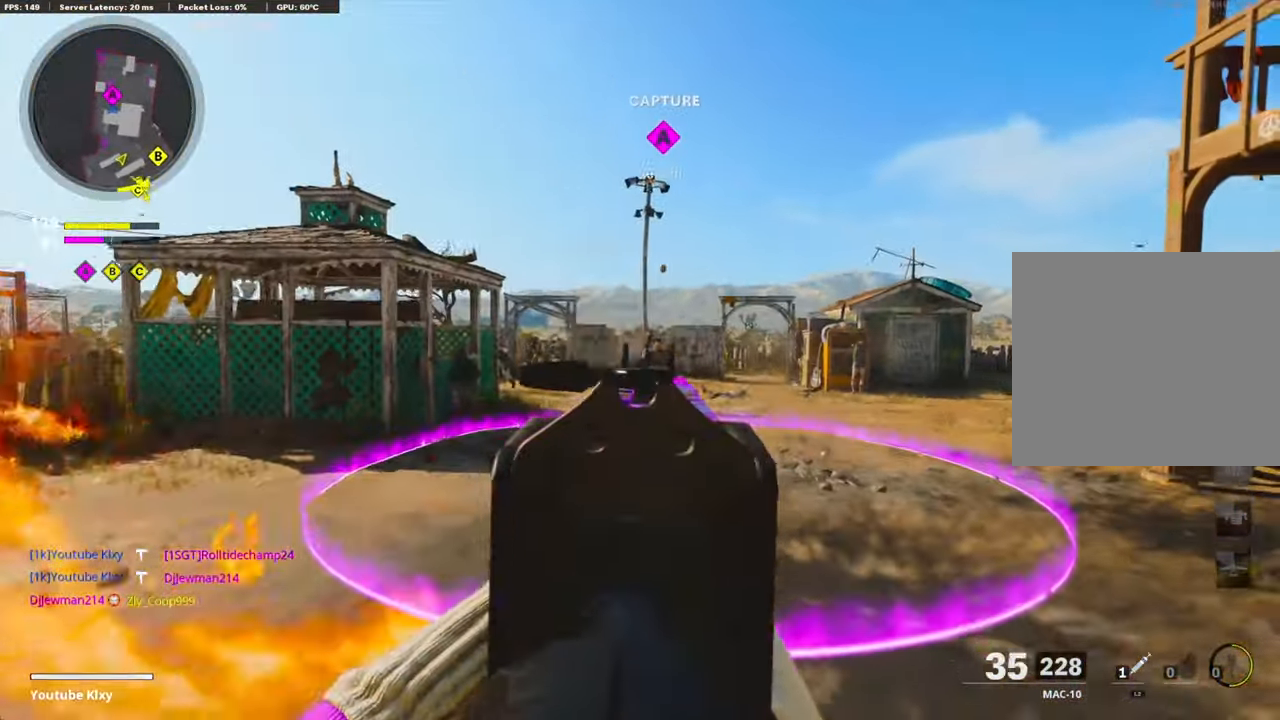
{"buttons": ["L1", "R1"], "left_stick": "left", "right_stick": "left", "events": [[50, "right_stick", "down"], [316, "left_stick", "left"], [366, "right_stick", "down-left"], [483, "right_stick", "left"]]}
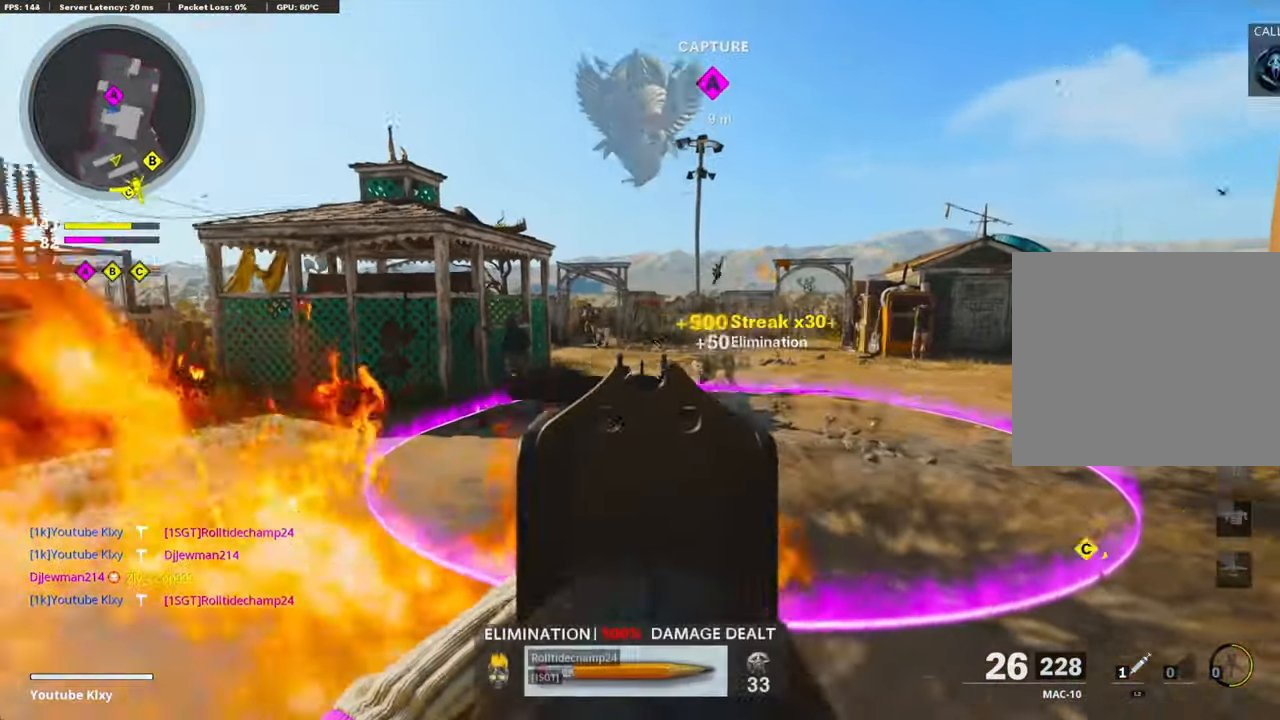
{"buttons": ["L1", "R1"], "left_stick": "up-left", "right_stick": "down-right", "events": [[16, "R1", "up"], [83, "R1", "down"], [100, "right_stick", "up"], [150, "left_stick", "up"], [216, "left_stick", "right"], [233, "right_stick", "center"], [350, "right_stick", "down-left"], [366, "left_stick", "center"], [416, "left_stick", "up-left"], [483, "right_stick", "down-right"]]}
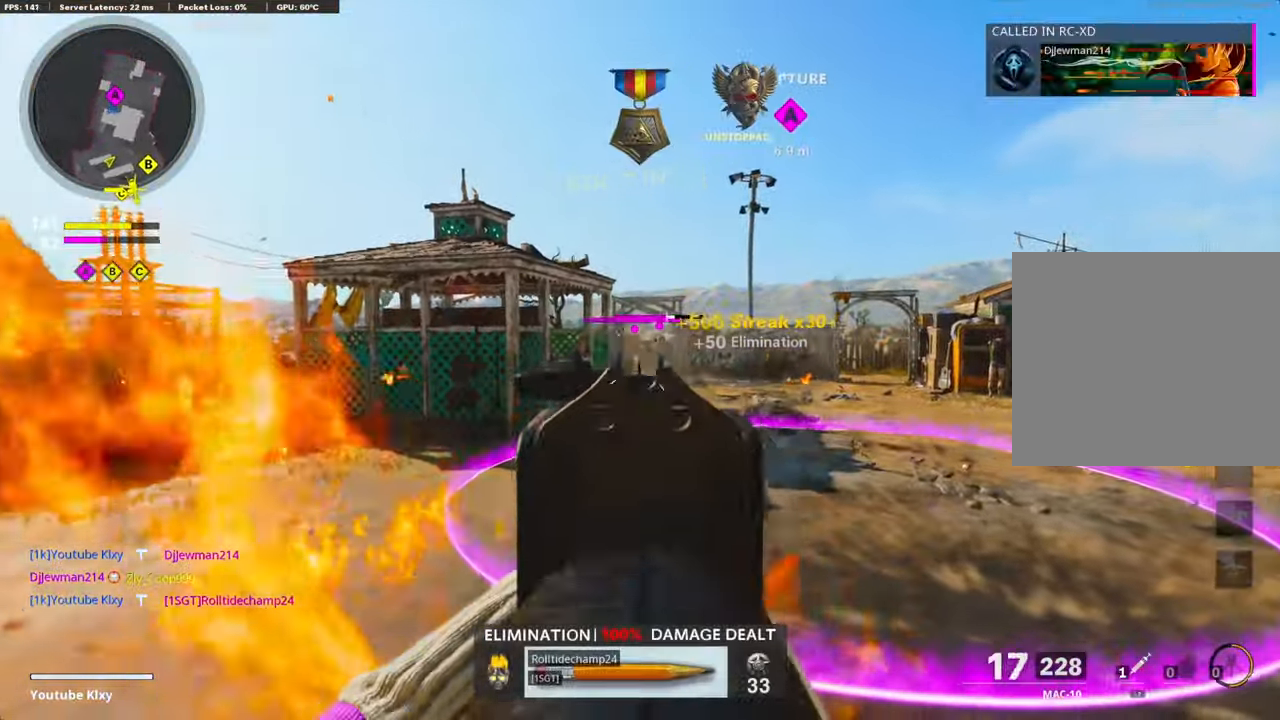
{"buttons": ["L1", "R1"], "left_stick": "left", "right_stick": "down", "events": [[16, "left_stick", "up-right"], [250, "right_stick", "down"], [333, "left_stick", "left"]]}
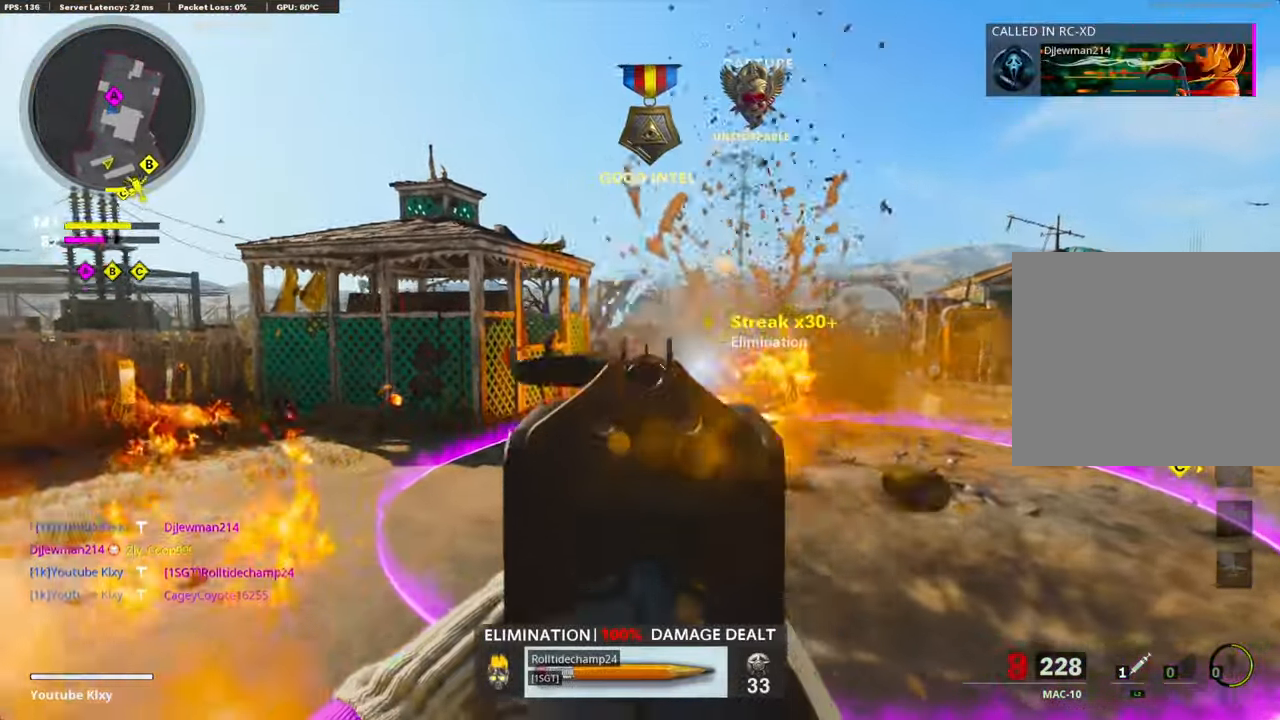
{"buttons": ["L3"], "left_stick": "up-left", "right_stick": "down-left", "events": [[116, "right_stick", "center"], [300, "L1", "up"], [300, "SQUARE", "down"], [383, "SQUARE", "up"], [383, "right_stick", "down-left"], [400, "R1", "up"], [416, "left_stick", "up-left"], [483, "L3", "down"]]}
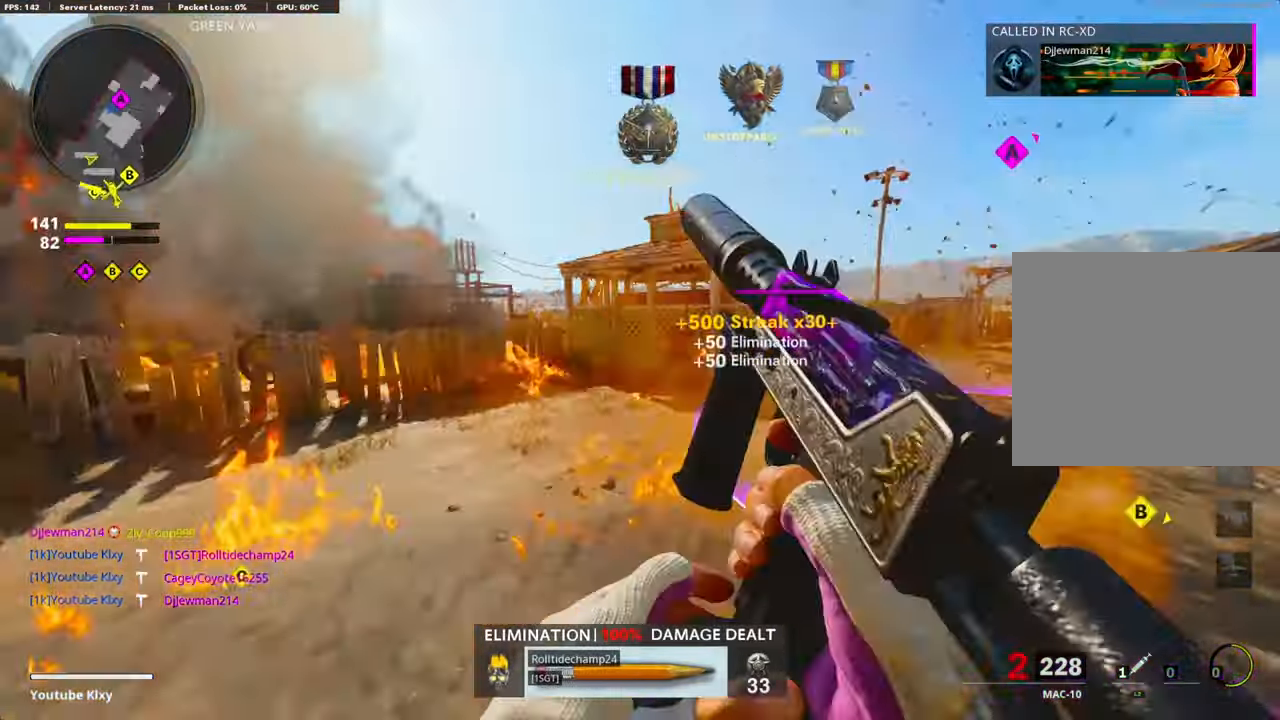
{"buttons": ["R3"], "left_stick": "up-left", "right_stick": "right", "events": [[50, "right_stick", "center"], [250, "right_stick", "right"], [300, "R3", "down"], [333, "right_stick", "center"], [466, "right_stick", "right"], [500, "L3", "up"]]}
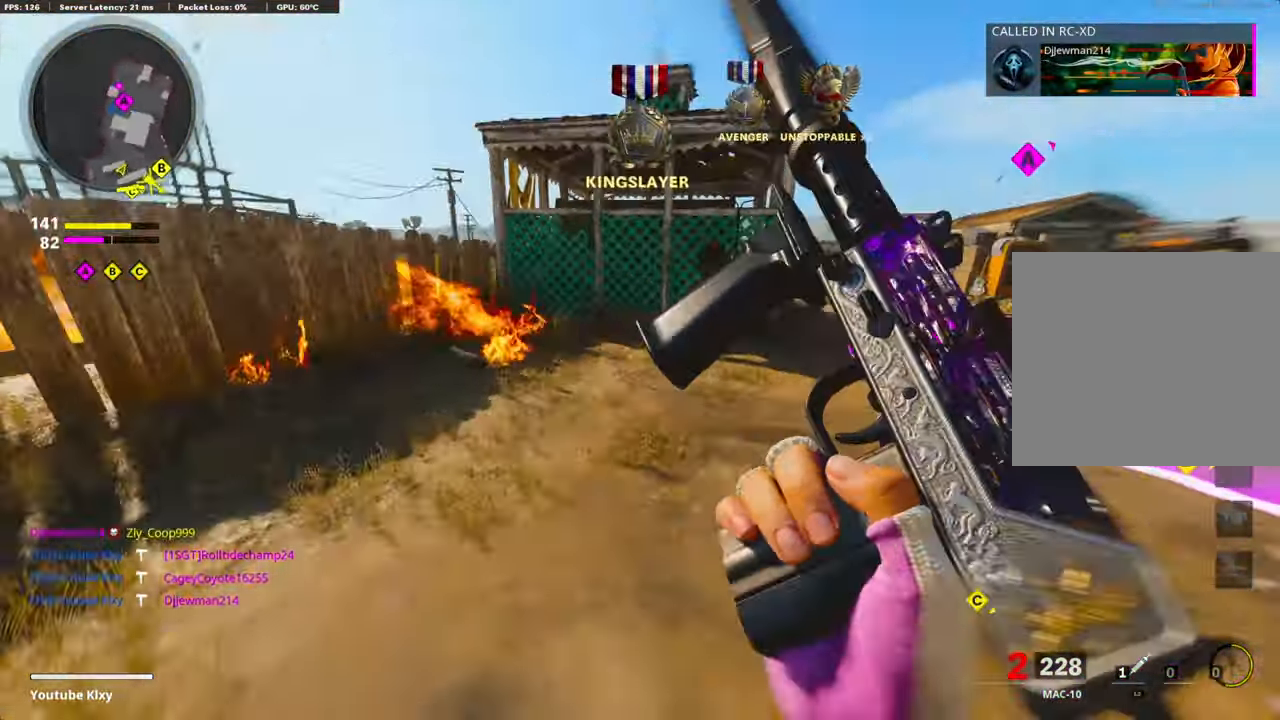
{"buttons": ["L3"], "left_stick": "up-left", "right_stick": "center", "events": [[16, "R3", "up"], [116, "R3", "down"], [133, "L3", "down"], [166, "right_stick", "center"], [216, "L3", "up"], [216, "R3", "up"], [216, "right_stick", "right"], [383, "L3", "down"], [383, "right_stick", "center"]]}
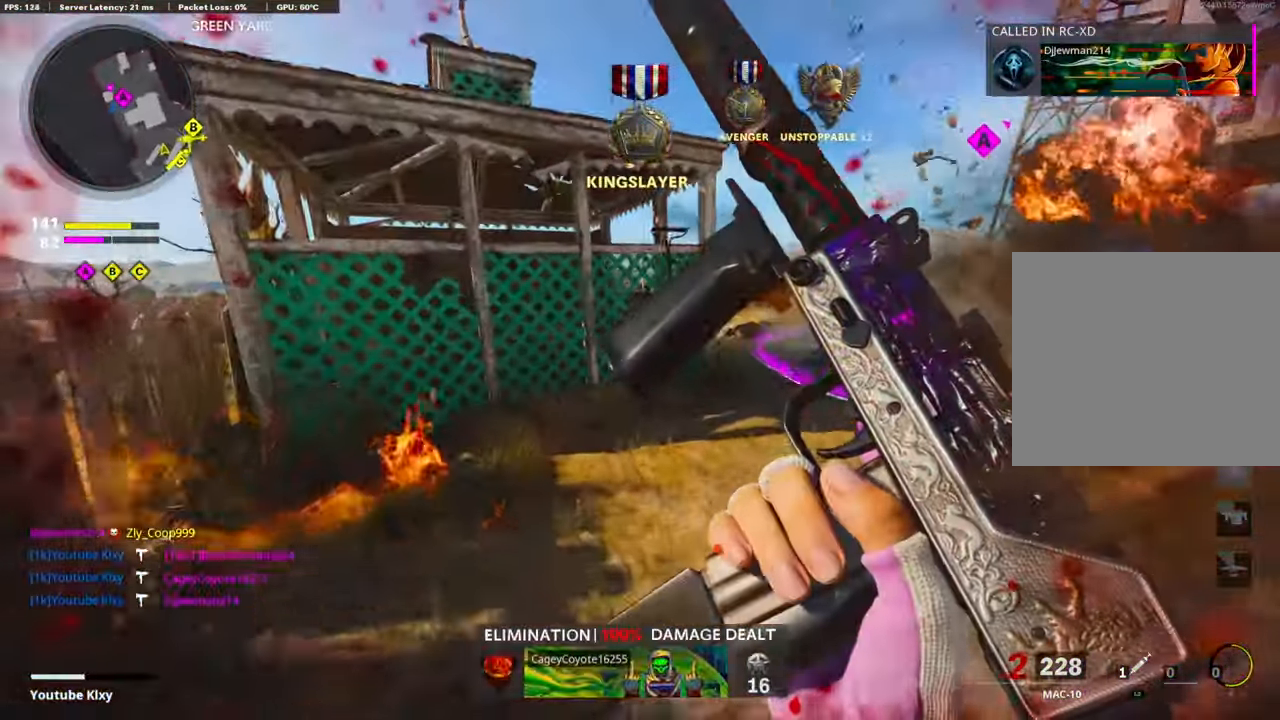
{"buttons": ["L2"], "left_stick": "left", "right_stick": "center", "events": [[50, "right_stick", "right"], [100, "L3", "up"], [200, "left_stick", "left"], [233, "right_stick", "center"], [316, "right_stick", "right"], [433, "right_stick", "center"], [500, "L2", "down"]]}
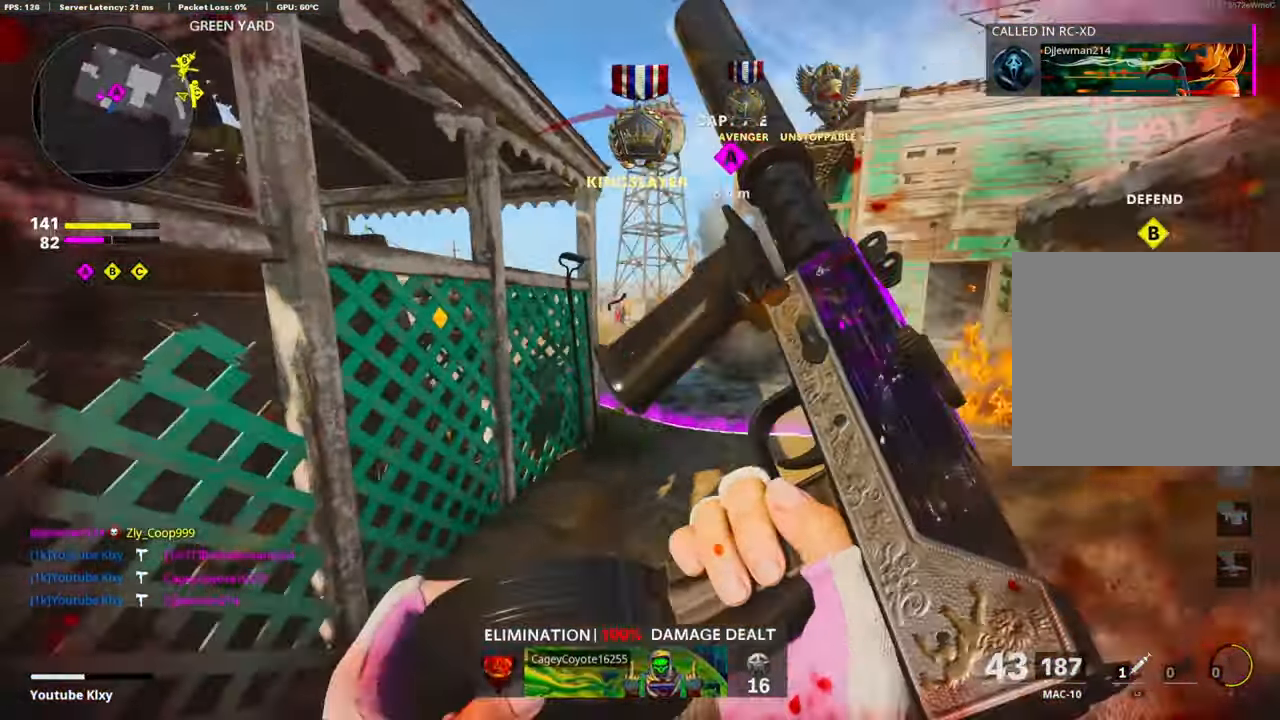
{"buttons": [], "left_stick": "center", "right_stick": "center", "events": [[83, "left_stick", "center"], [150, "L2", "up"], [150, "left_stick", "right"], [350, "left_stick", "center"]]}
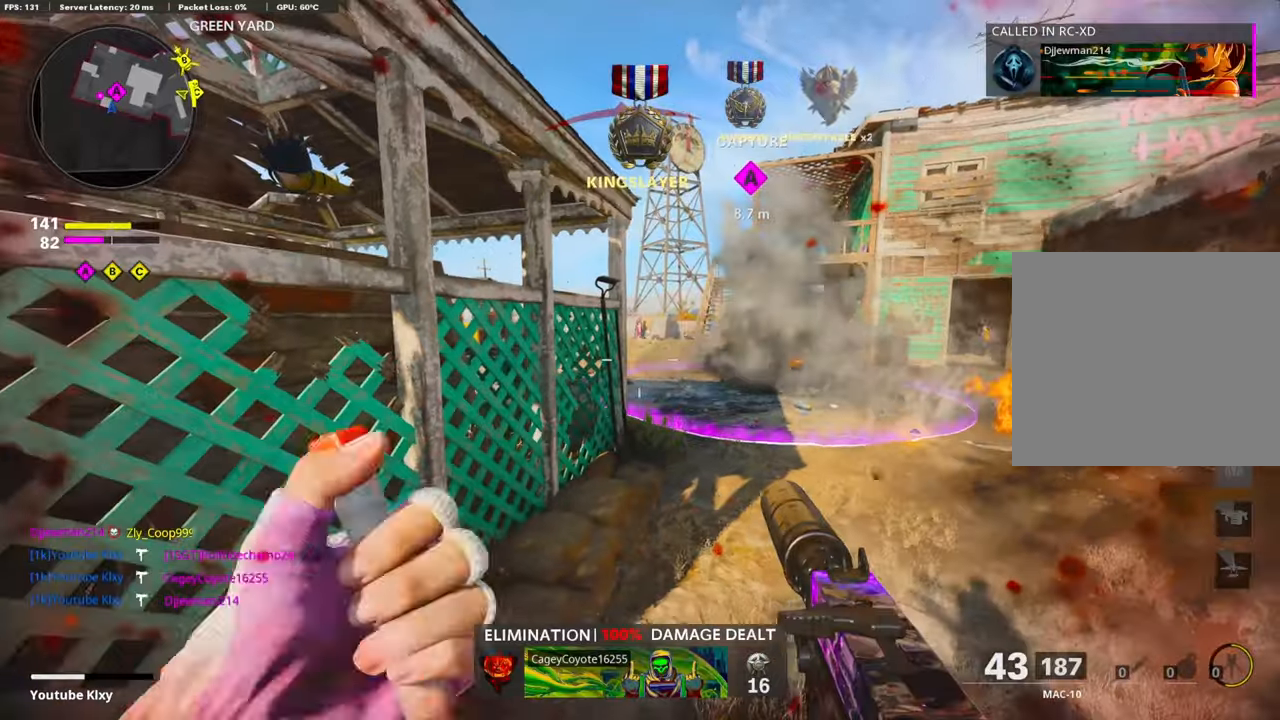
{"buttons": [], "left_stick": "center", "right_stick": "center", "events": []}
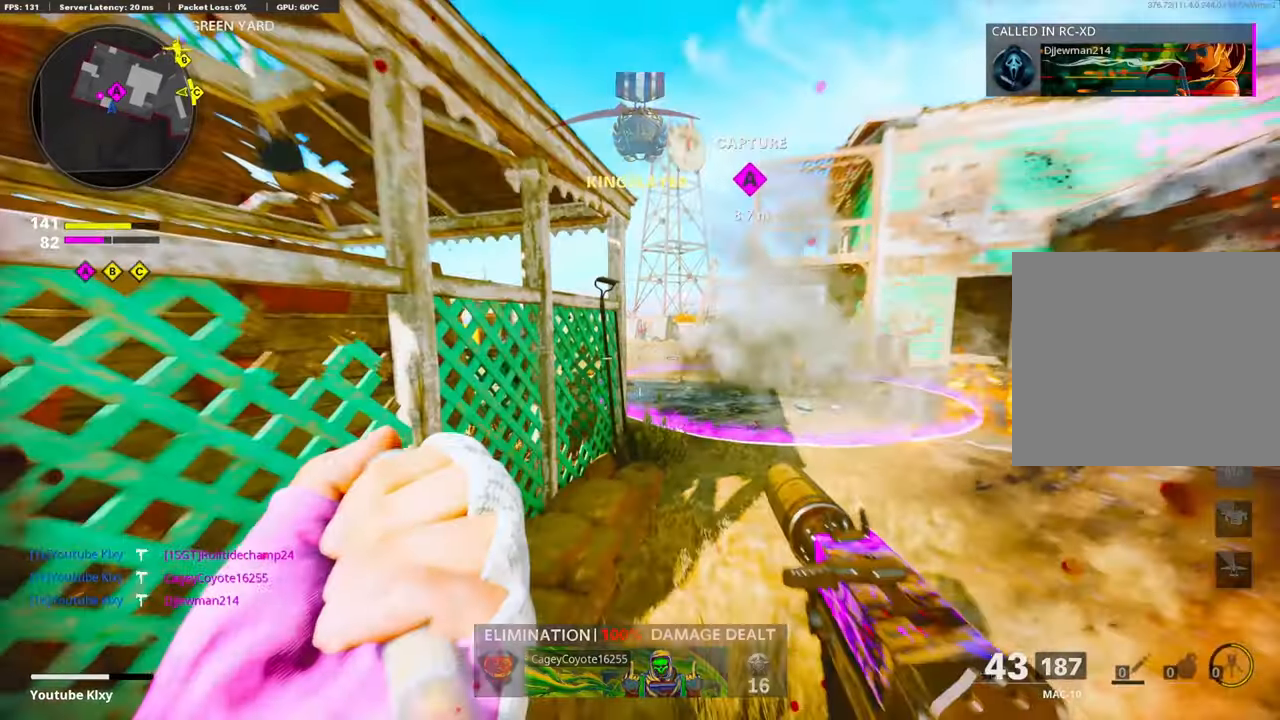
{"buttons": ["L3"], "left_stick": "up-right", "right_stick": "left", "events": [[67, "left_stick", "right"], [117, "left_stick", "up-right"], [217, "L3", "down"], [367, "right_stick", "left"]]}
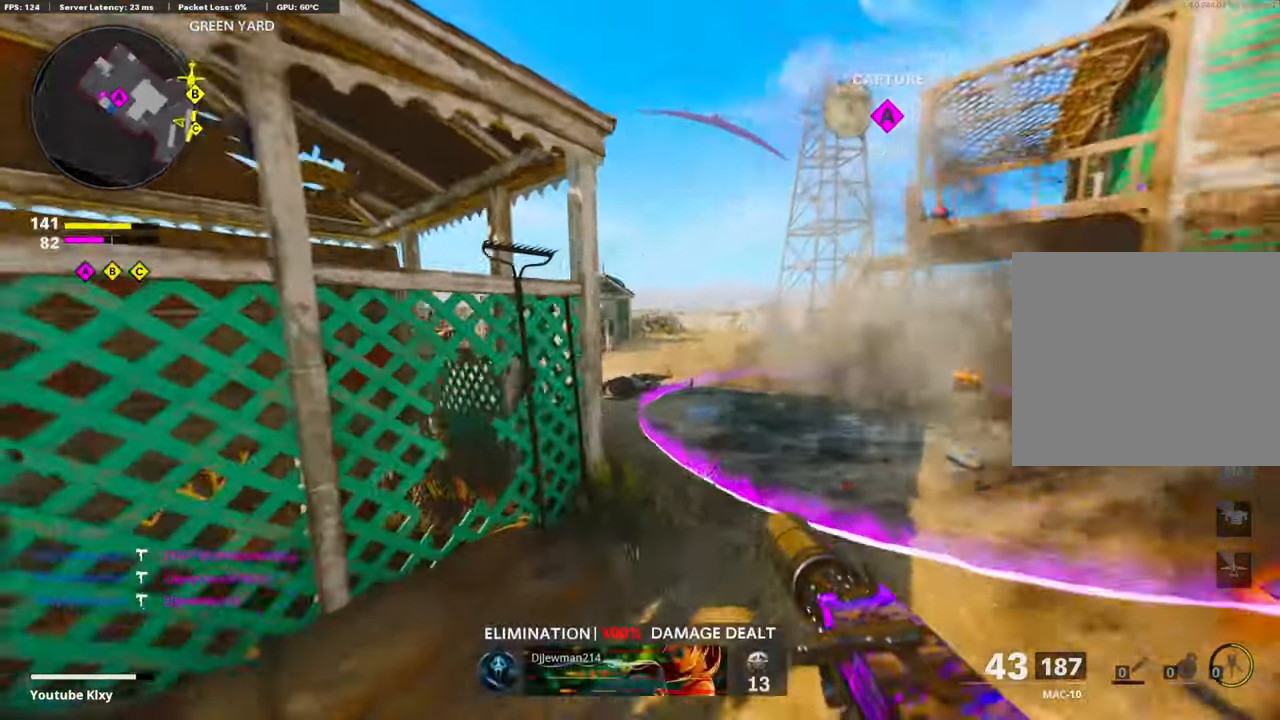
{"buttons": ["L1", "R1"], "left_stick": "left", "right_stick": "center", "events": [[33, "R3", "down"], [117, "L3", "up"], [117, "R3", "up"], [217, "R3", "down"], [267, "L1", "down"], [317, "R3", "up"], [417, "R1", "down"], [417, "right_stick", "center"], [467, "left_stick", "left"]]}
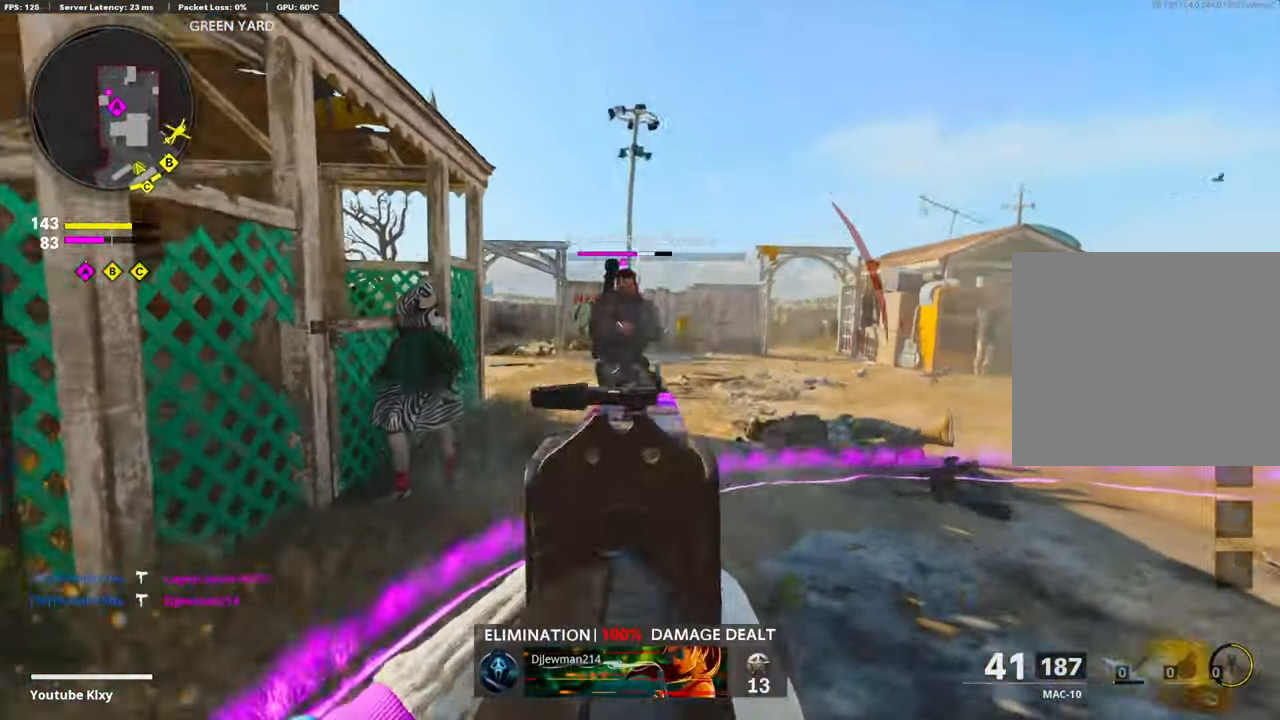
{"buttons": ["L3"], "left_stick": "up-right", "right_stick": "left", "events": [[100, "right_stick", "down"], [250, "L1", "up"], [283, "left_stick", "up-right"], [283, "right_stick", "center"], [333, "R1", "up"], [367, "L3", "down"], [417, "right_stick", "left"]]}
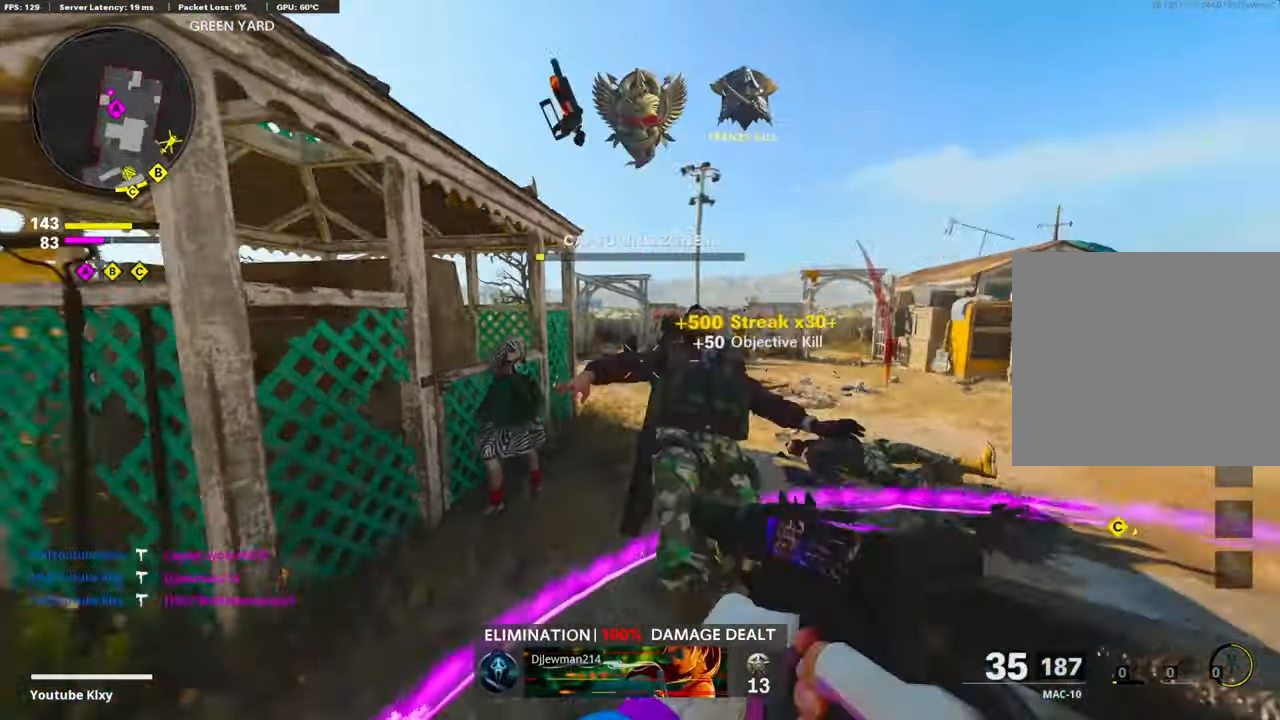
{"buttons": ["R3"], "left_stick": "up", "right_stick": "right", "events": [[50, "right_stick", "center"], [217, "L3", "up"], [217, "left_stick", "up"], [483, "R3", "down"], [500, "right_stick", "right"]]}
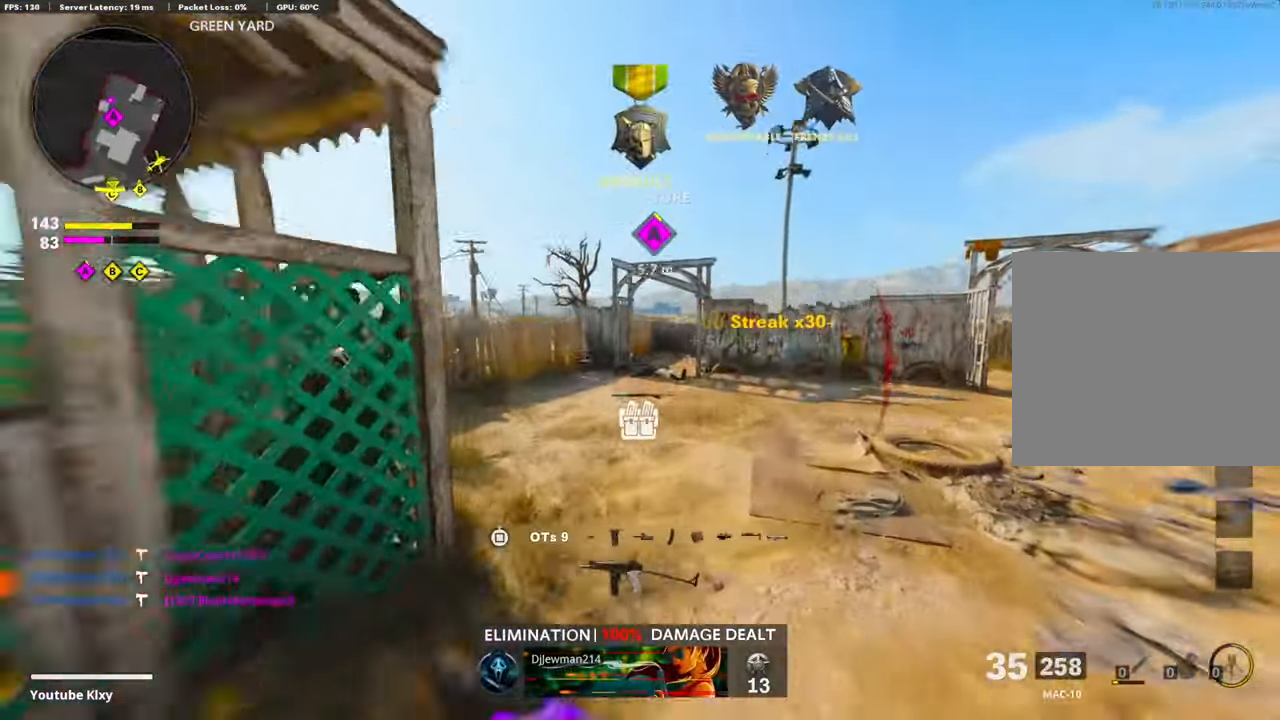
{"buttons": ["L1"], "left_stick": "down-left", "right_stick": "left", "events": [[267, "R3", "up"], [283, "CROSS", "down"], [283, "left_stick", "left"], [283, "right_stick", "center"], [317, "L1", "down"], [333, "left_stick", "down-left"], [367, "right_stick", "right"], [417, "CROSS", "up"], [500, "right_stick", "left"]]}
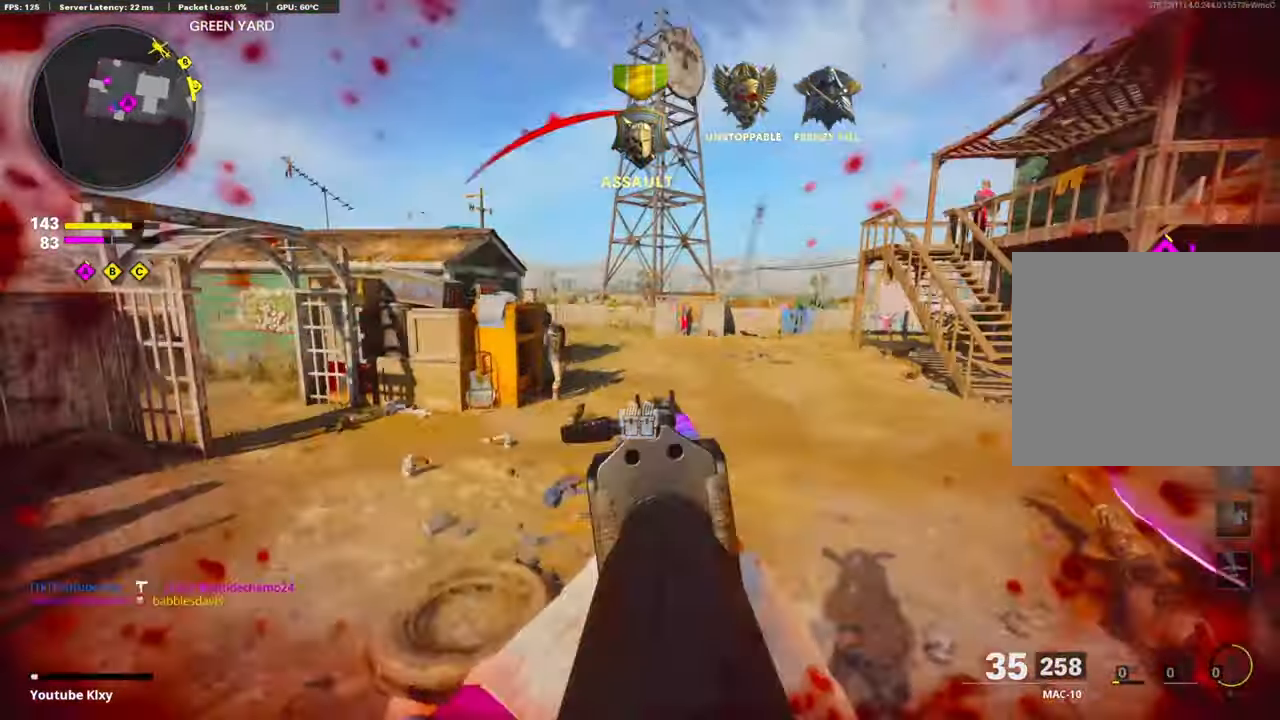
{"buttons": [], "left_stick": "up", "right_stick": "right", "events": [[100, "R1", "down"], [133, "left_stick", "left"], [167, "right_stick", "right"], [367, "R1", "up"], [367, "right_stick", "center"], [417, "L1", "up"], [450, "right_stick", "right"], [500, "left_stick", "up"]]}
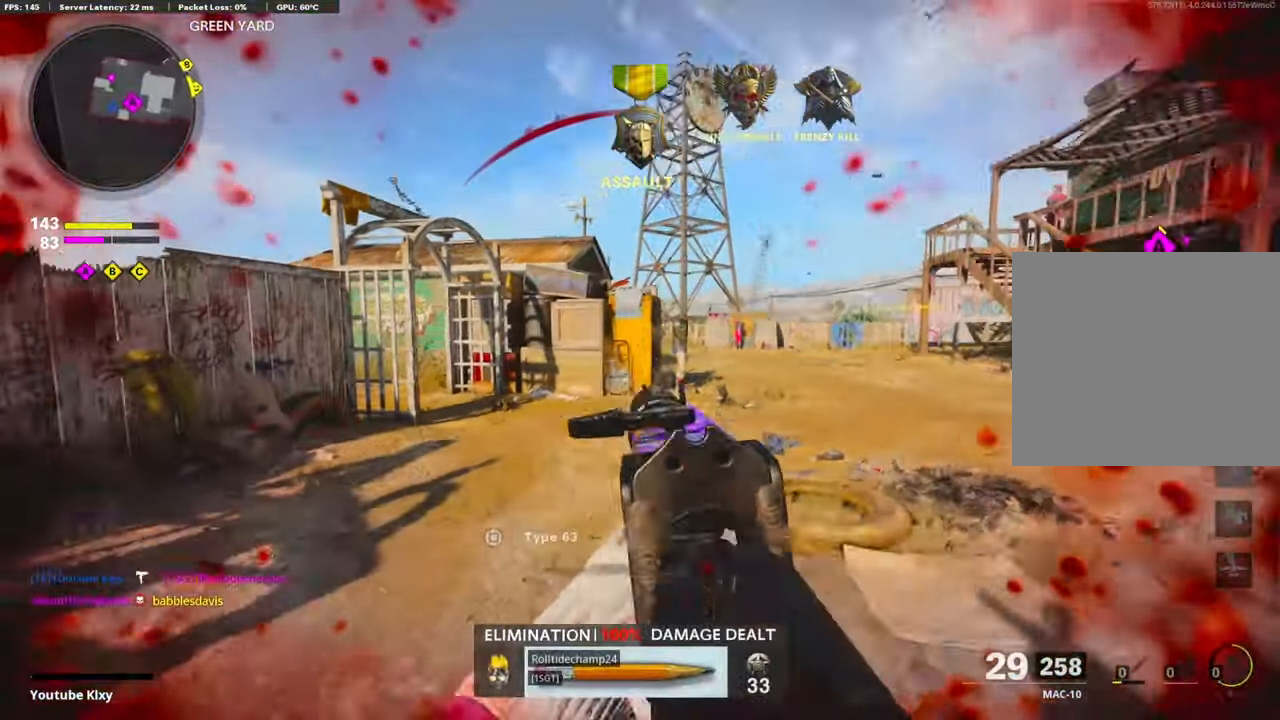
{"buttons": ["L3", "R3"], "left_stick": "up-left", "right_stick": "center", "events": [[67, "L3", "down"], [83, "right_stick", "center"], [133, "left_stick", "up-left"], [333, "right_stick", "right"], [433, "R3", "down"], [450, "right_stick", "center"]]}
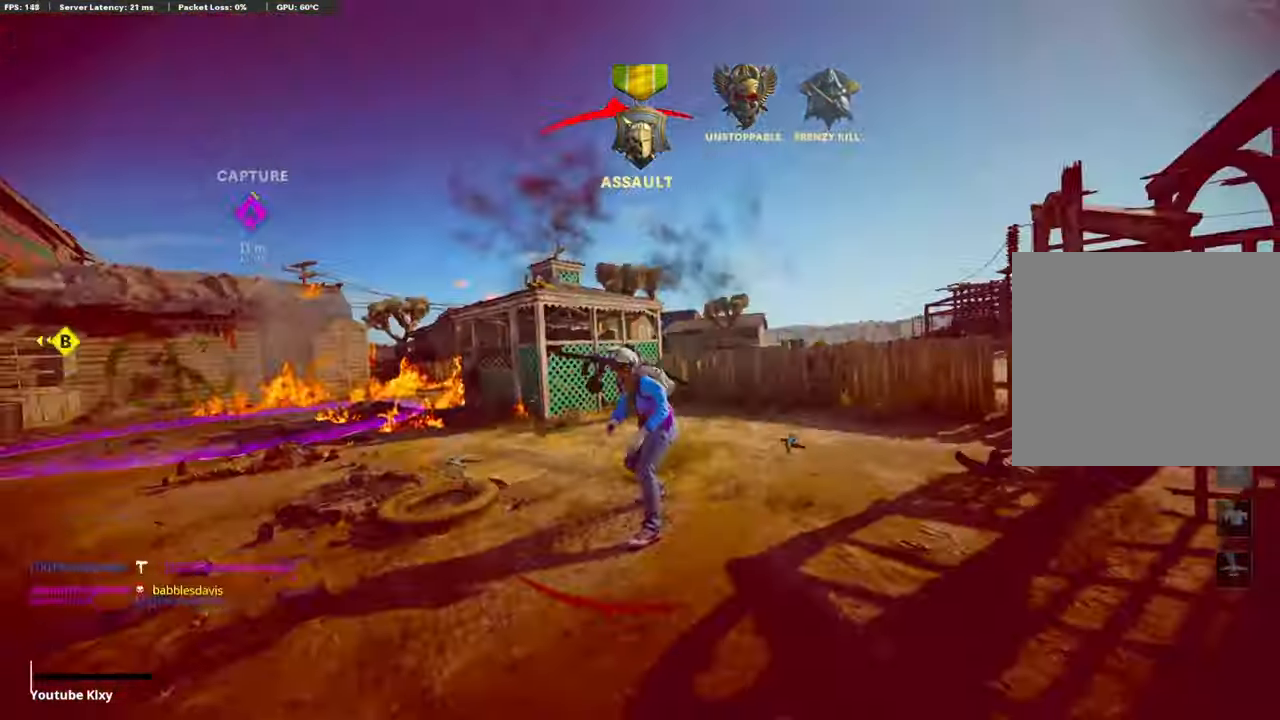
{"buttons": [], "left_stick": "center", "right_stick": "center", "events": [[17, "right_stick", "right"], [117, "L3", "up"], [150, "R3", "up"], [150, "right_stick", "center"], [433, "left_stick", "center"]]}
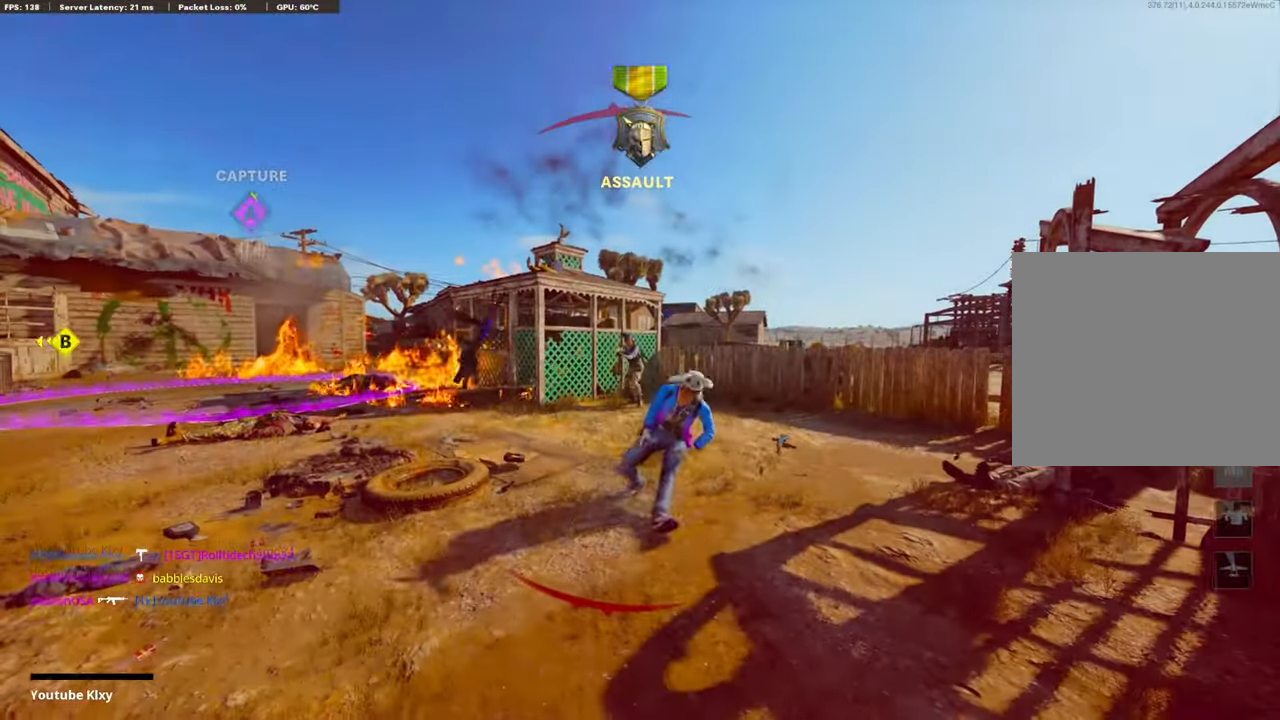
{"buttons": [], "left_stick": "center", "right_stick": "center", "events": []}
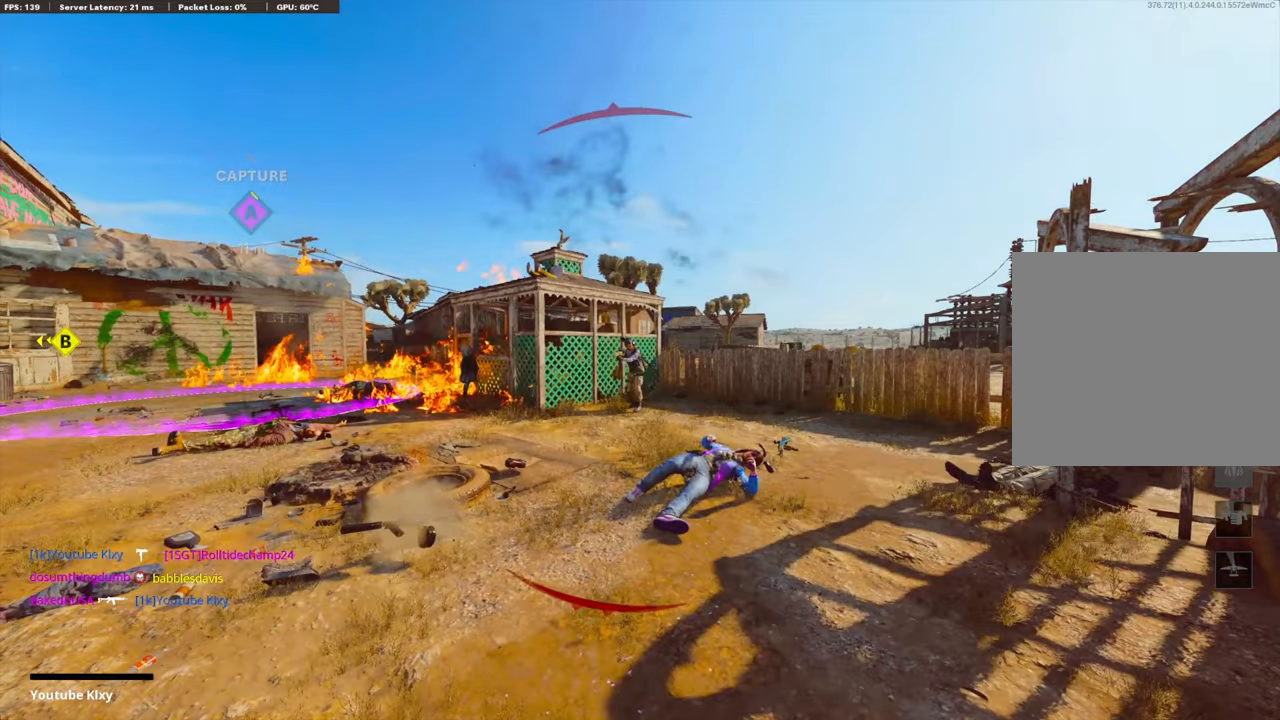
{"buttons": ["SQUARE"], "left_stick": "center", "right_stick": "center", "events": [[284, "CROSS", "down"], [284, "SQUARE", "down"], [300, "CROSS", "up"], [350, "SQUARE", "up"], [434, "SQUARE", "down"]]}
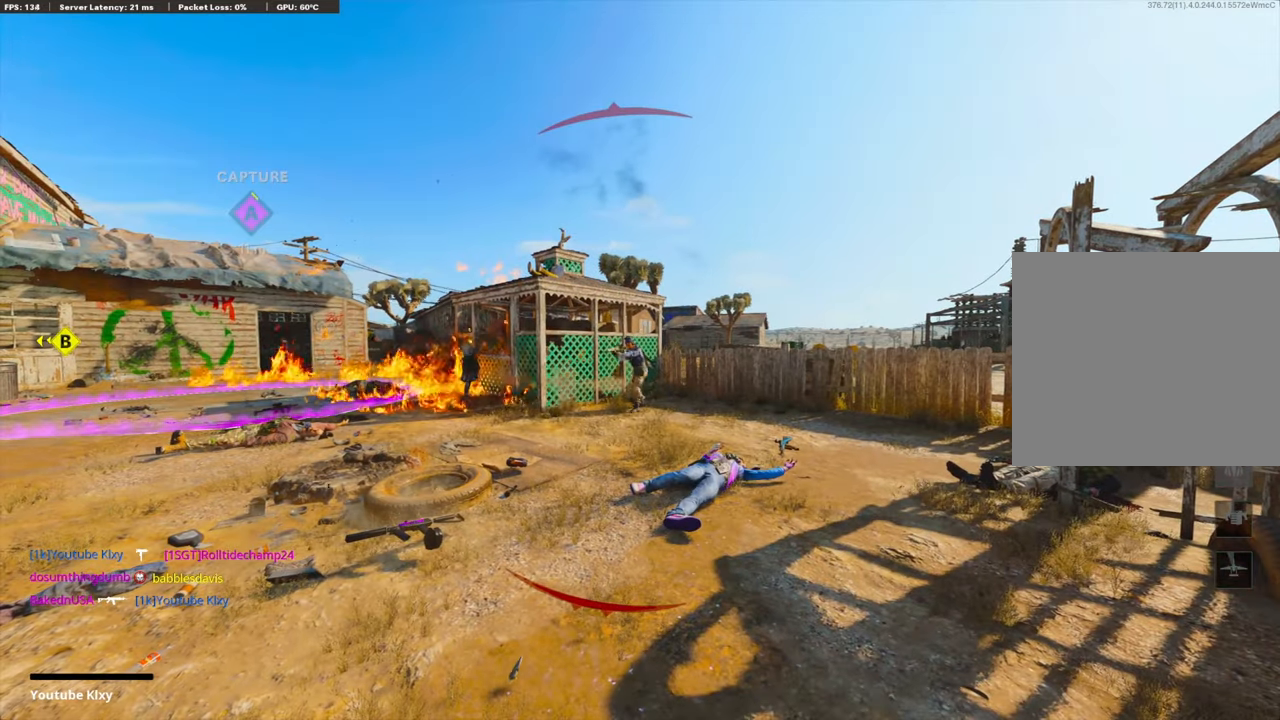
{"buttons": ["CROSS", "SQUARE"], "left_stick": "center", "right_stick": "center", "events": [[100, "SQUARE", "up"], [200, "SQUARE", "down"], [350, "SQUARE", "up"], [434, "SQUARE", "down"], [450, "CROSS", "down"]]}
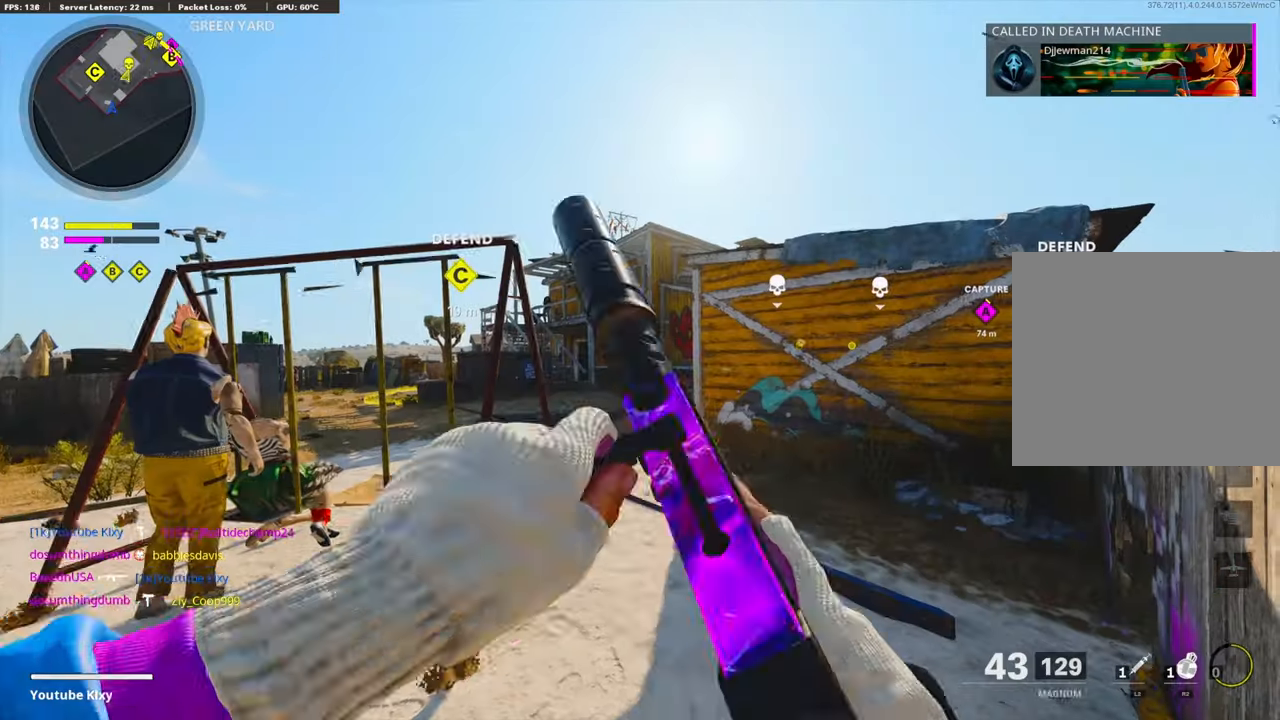
{"buttons": [], "left_stick": "up", "right_stick": "center", "events": [[17, "SQUARE", "up"], [50, "CROSS", "up"], [100, "CROSS", "down"], [100, "SQUARE", "down"], [217, "CROSS", "up"], [234, "SQUARE", "up"], [250, "DPAD_RIGHT", "down"], [334, "DPAD_RIGHT", "up"], [467, "left_stick", "up"]]}
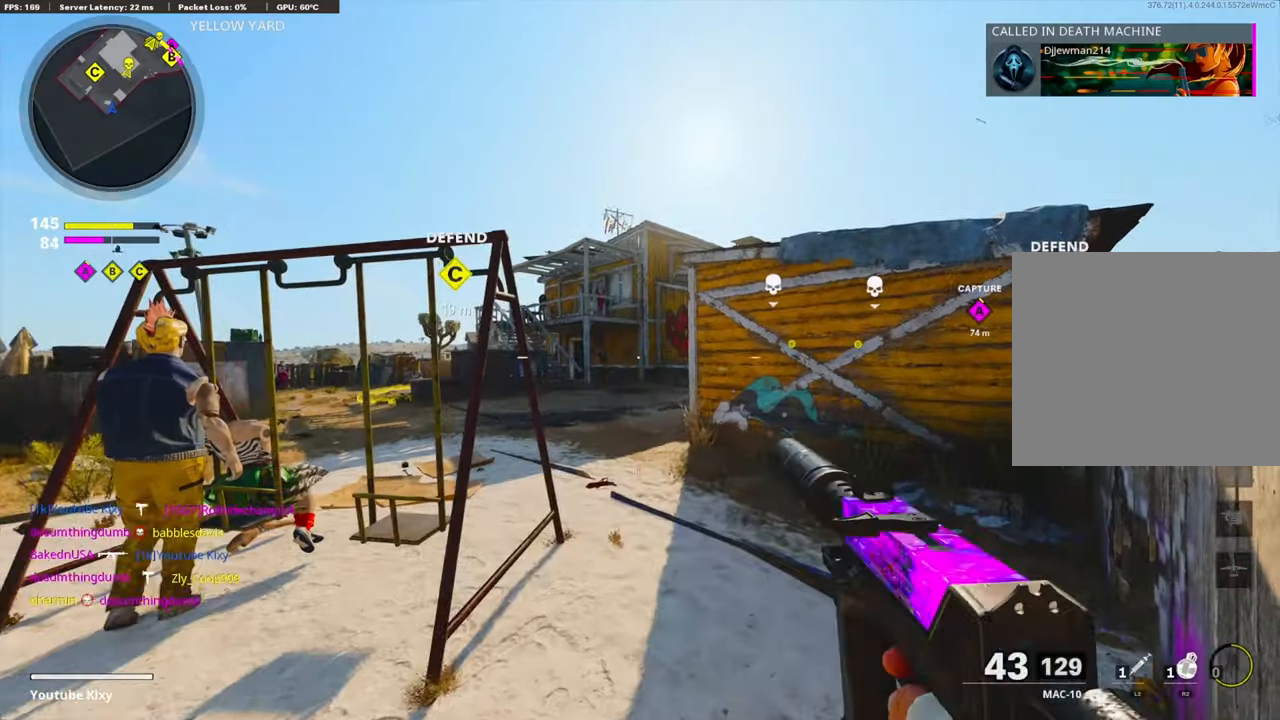
{"buttons": [], "left_stick": "up", "right_stick": "center", "events": [[34, "L3", "down"], [217, "L3", "up"], [267, "right_stick", "left"], [384, "right_stick", "center"]]}